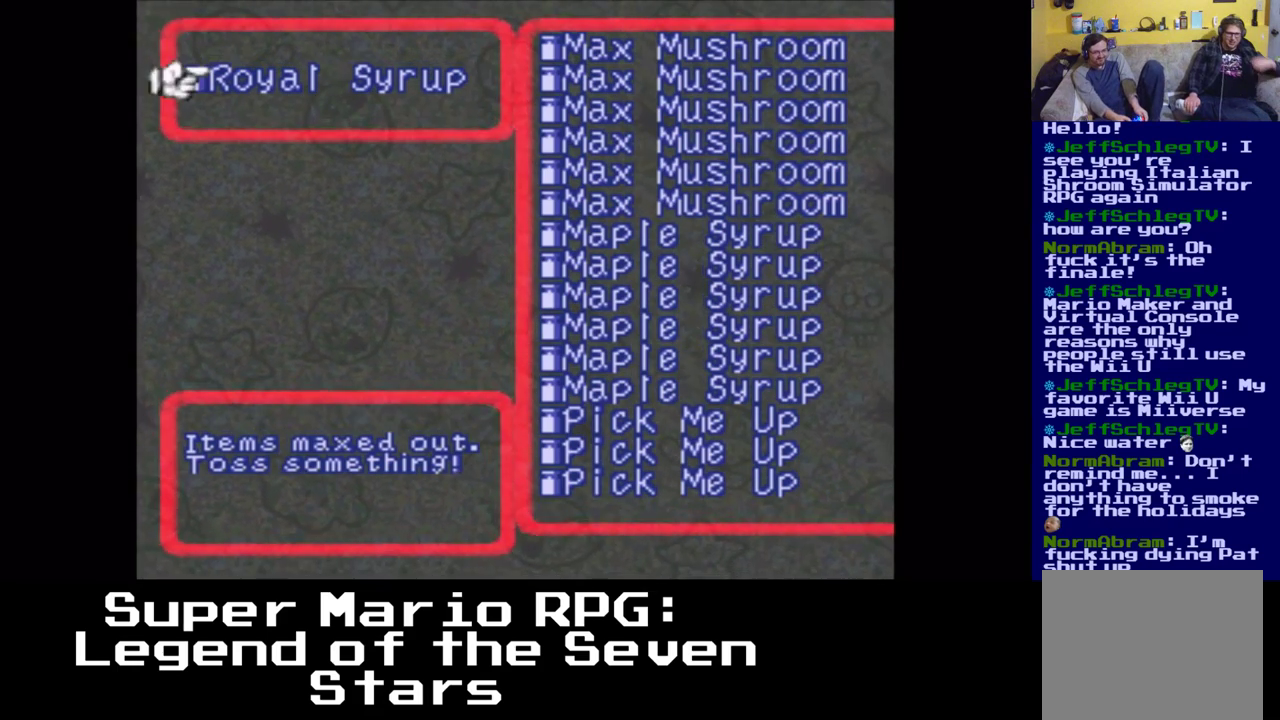
Gameplay with a controller (Xbox layout); each line is a JSON object with the inputs held at the frame after it (dt_ms = milliseconds from this image to that frame). "events" lists button and stick changes between this image and that frame as [ms after this image, input, new state], when the widget could be followed in between. Not read: left_stick right_stick.
{"dt_ms": 1000, "buttons": ["DPAD_DOWN"]}
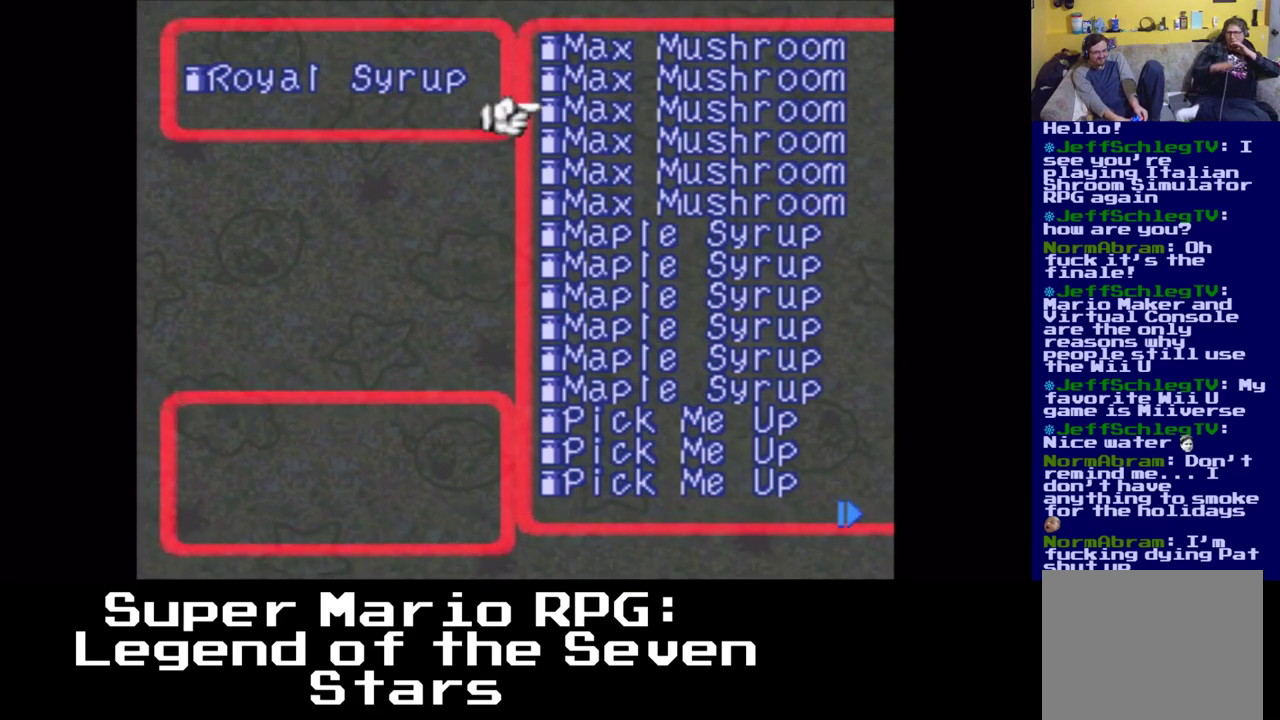
{"dt_ms": 500, "buttons": [], "events": [[67, "DPAD_DOWN", "up"], [133, "DPAD_DOWN", "down"], [267, "DPAD_DOWN", "up"], [350, "DPAD_DOWN", "down"], [467, "DPAD_DOWN", "up"]]}
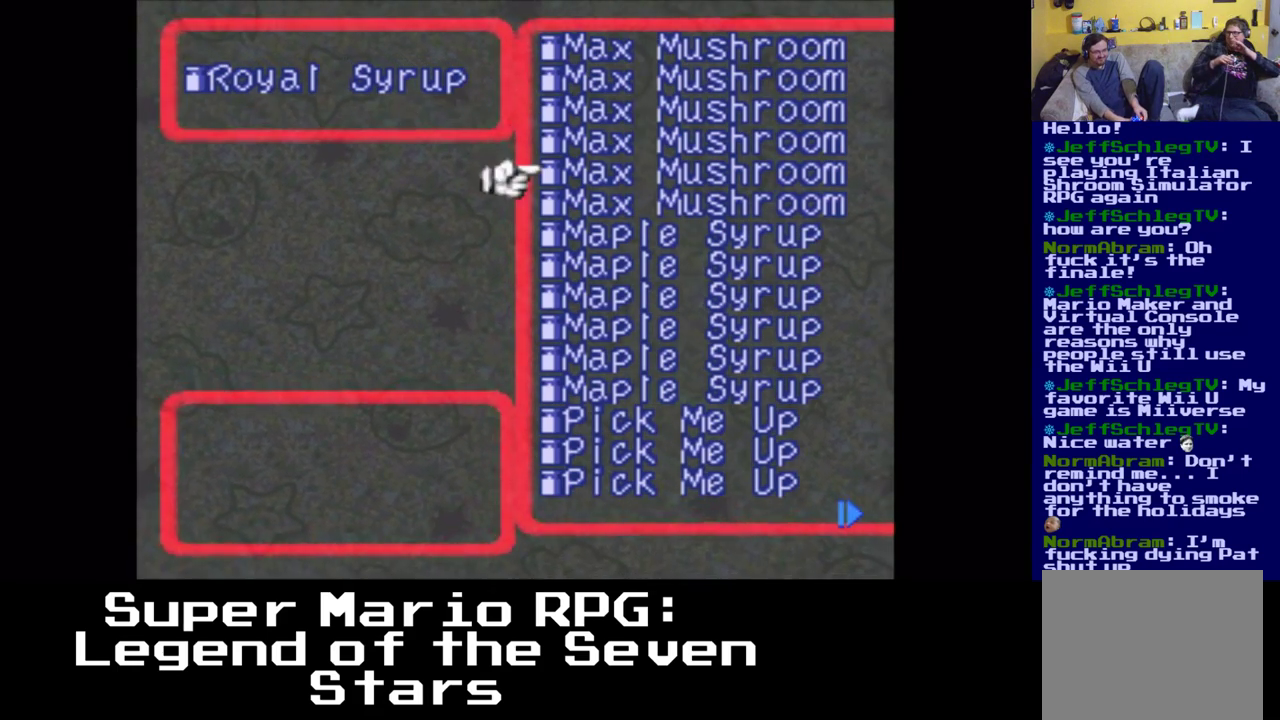
{"dt_ms": 500, "buttons": [], "events": [[50, "DPAD_DOWN", "down"], [183, "DPAD_DOWN", "up"], [283, "DPAD_DOWN", "down"], [400, "DPAD_DOWN", "up"]]}
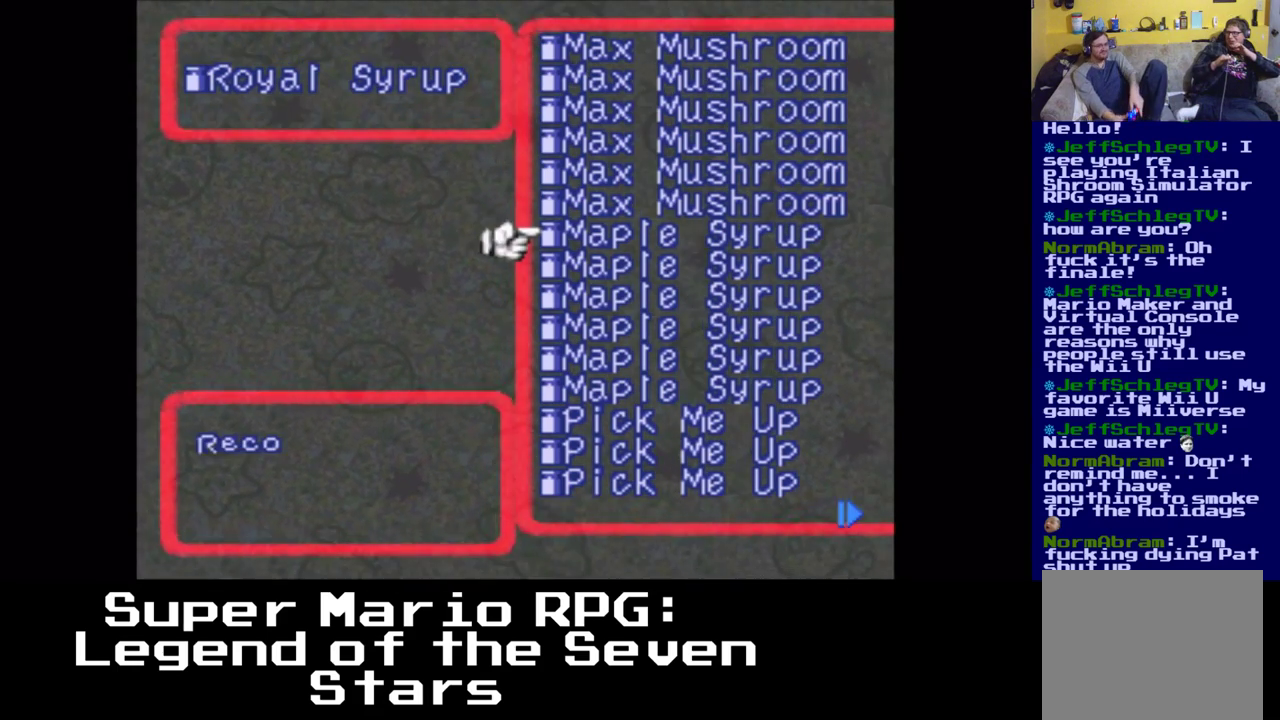
{"dt_ms": 500, "buttons": ["A"], "events": [[367, "A", "down"]]}
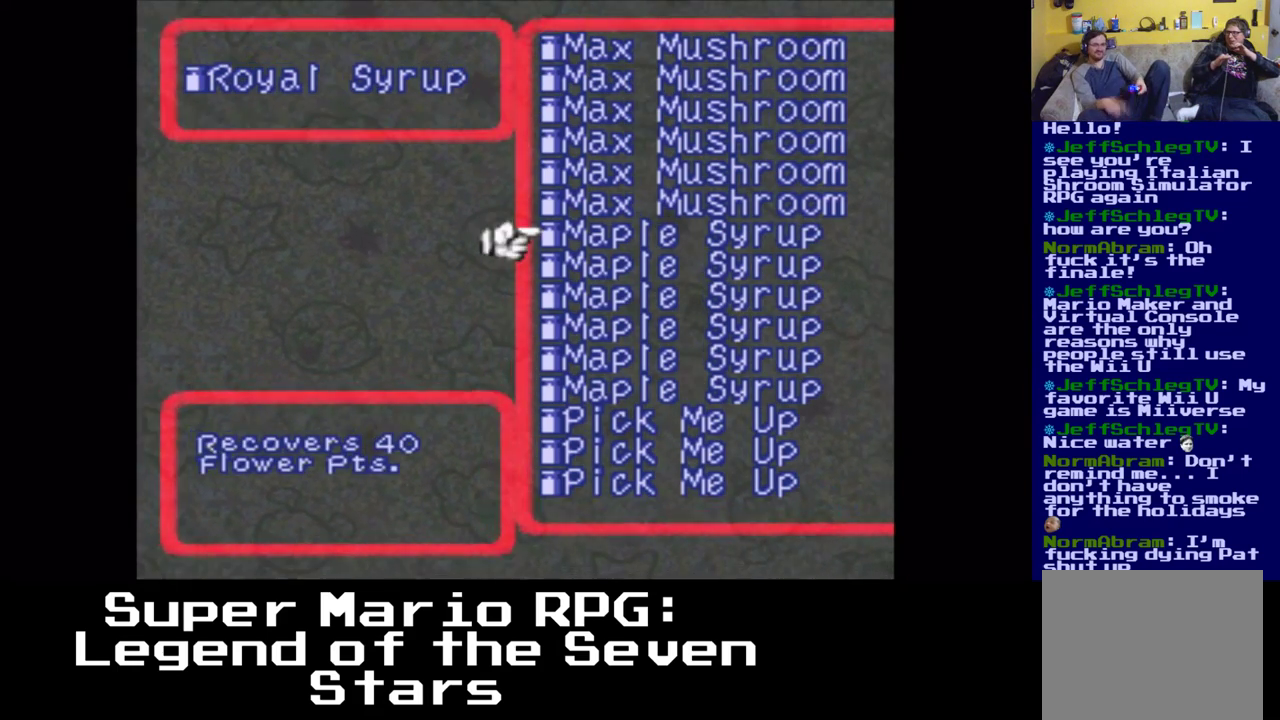
{"dt_ms": 500, "buttons": ["B"], "events": [[33, "A", "up"], [500, "B", "down"]]}
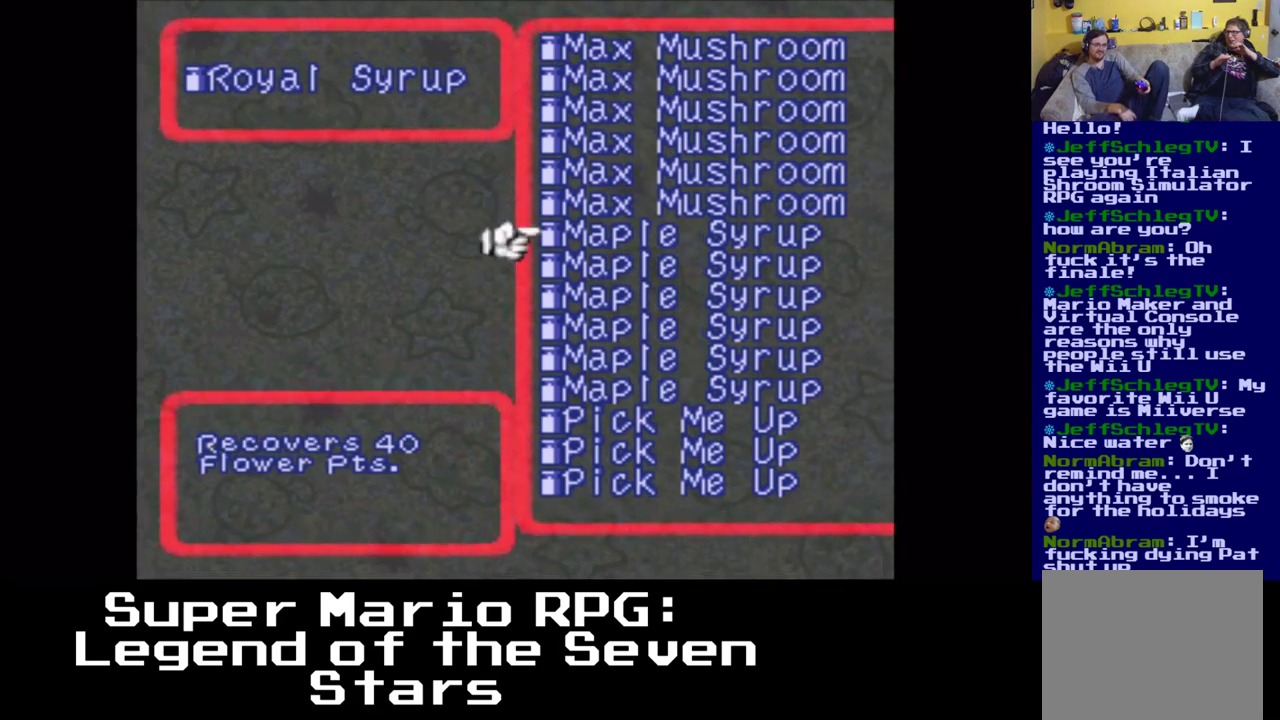
{"dt_ms": 500, "buttons": [], "events": [[117, "B", "up"]]}
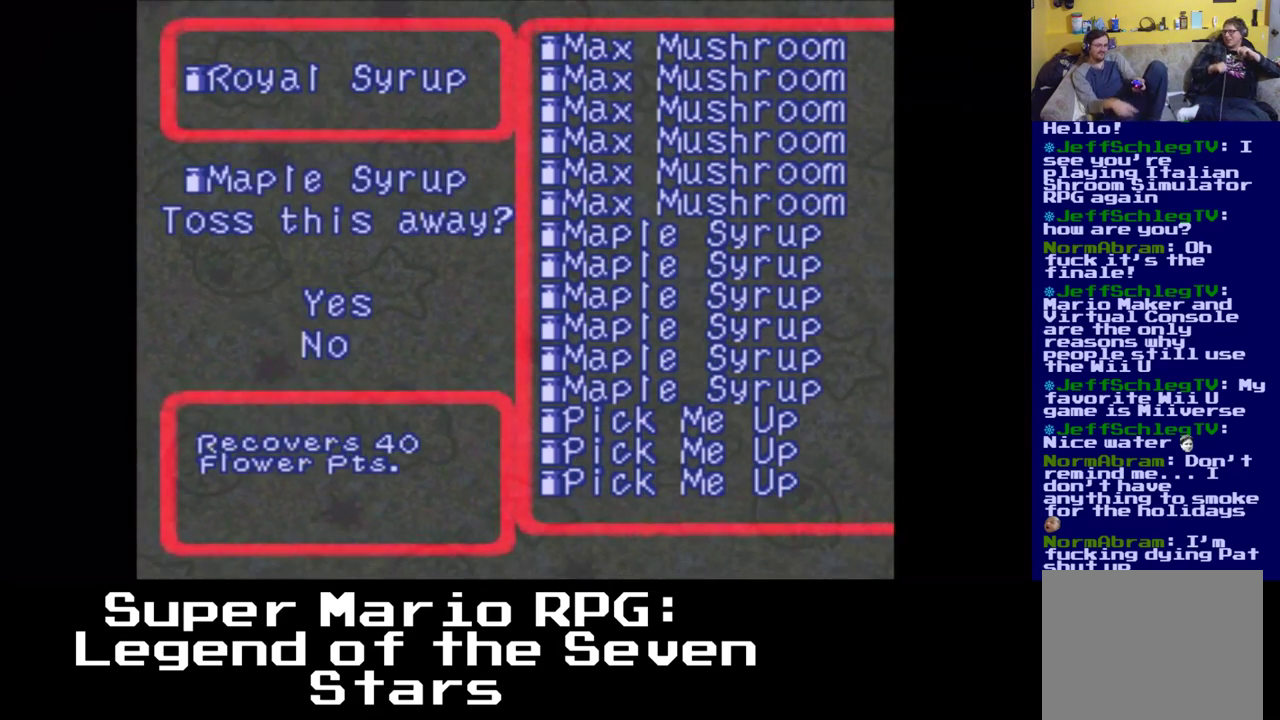
{"dt_ms": 500, "buttons": [], "events": []}
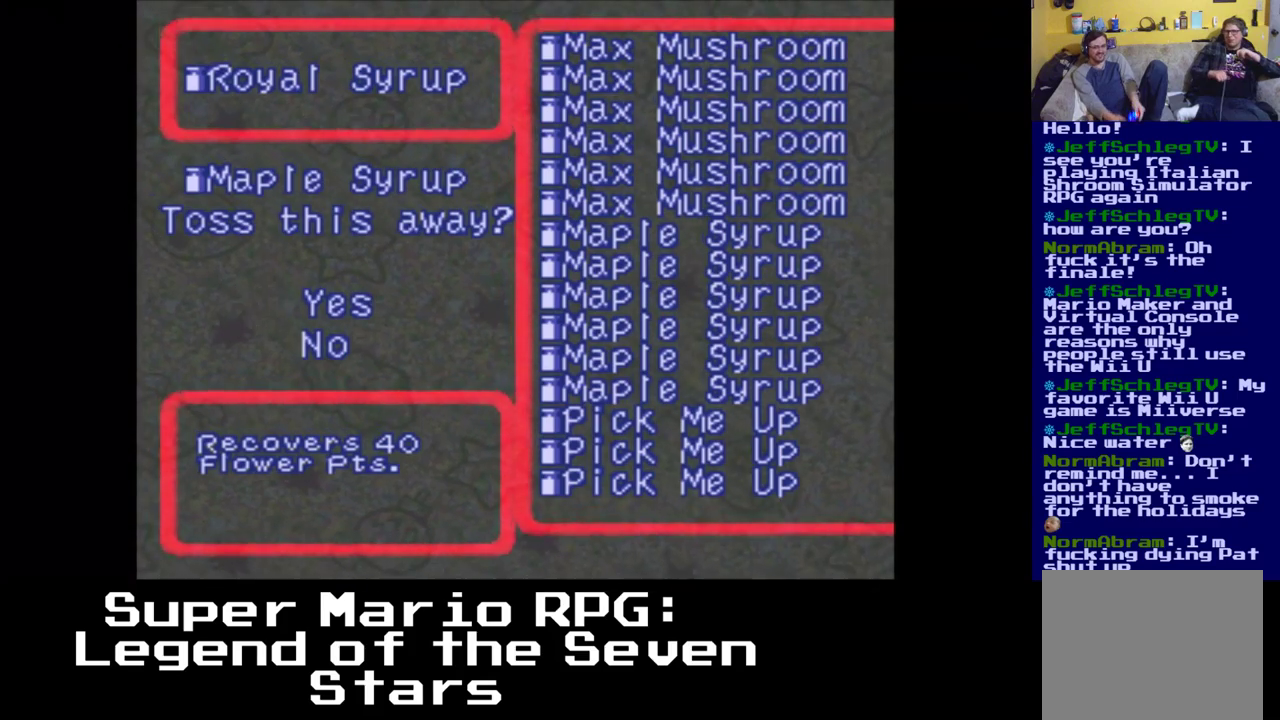
{"dt_ms": 500, "buttons": [], "events": []}
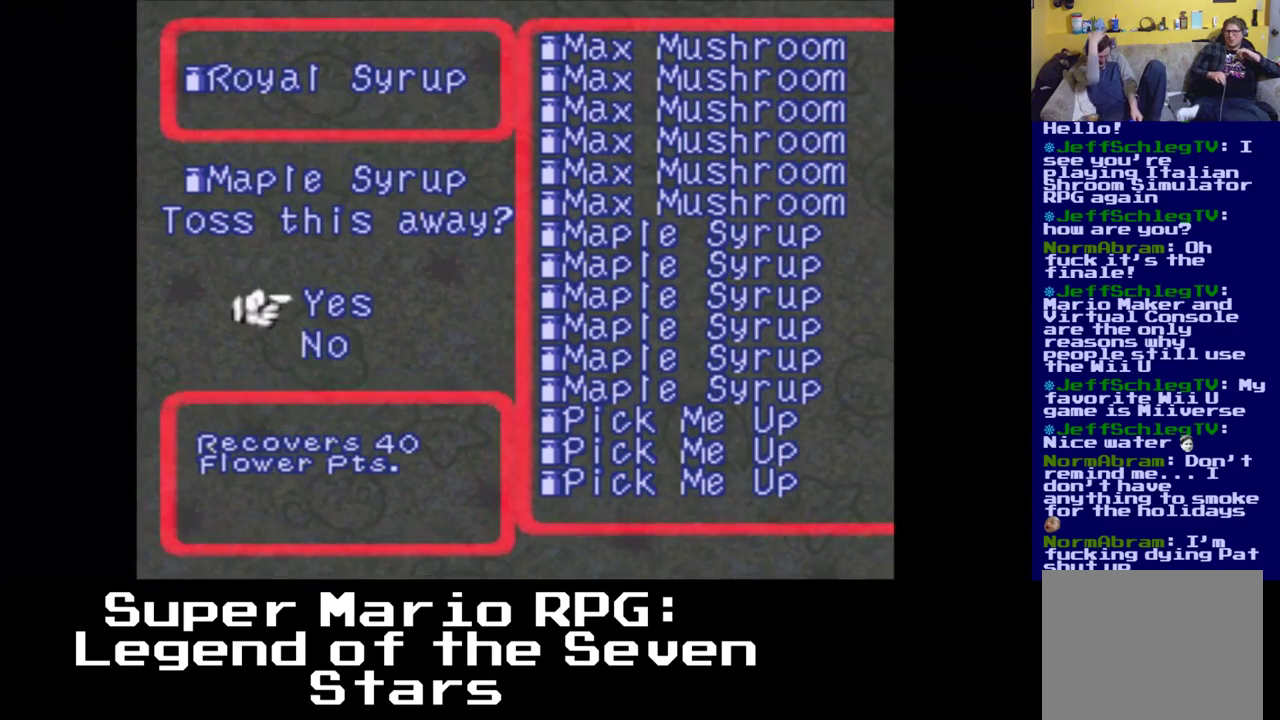
{"dt_ms": 500, "buttons": [], "events": []}
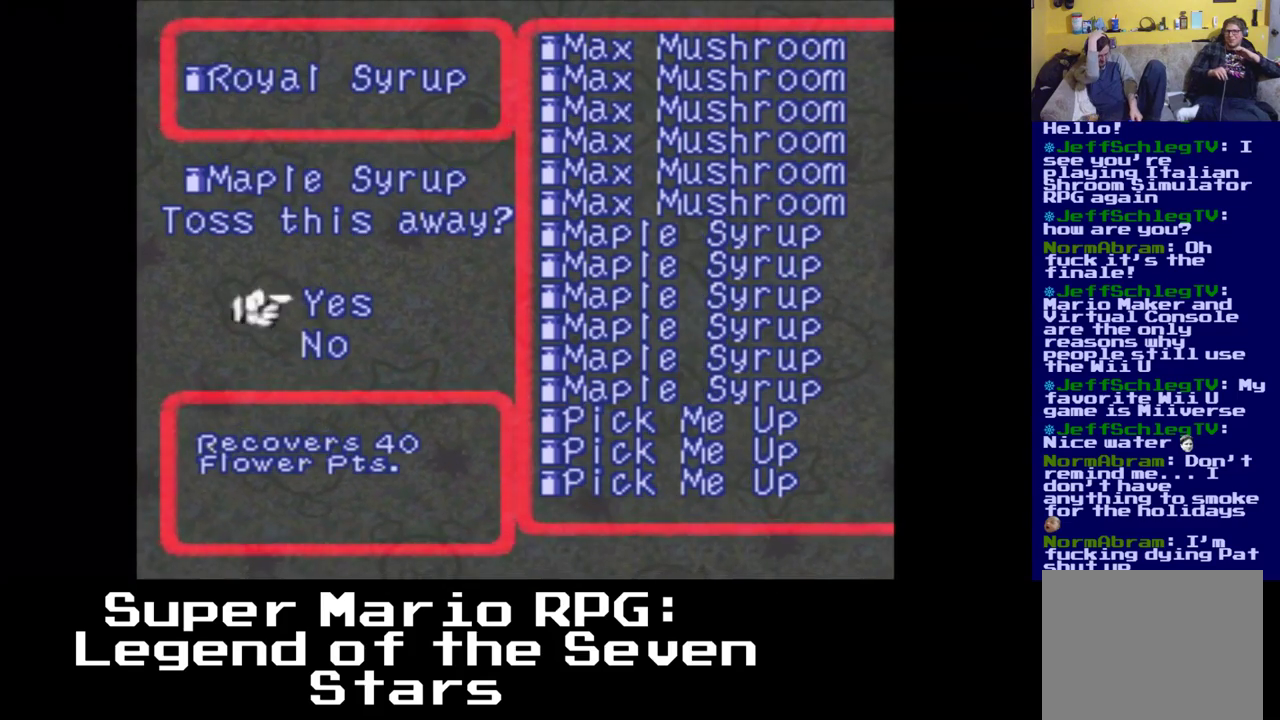
{"dt_ms": 500, "buttons": [], "events": []}
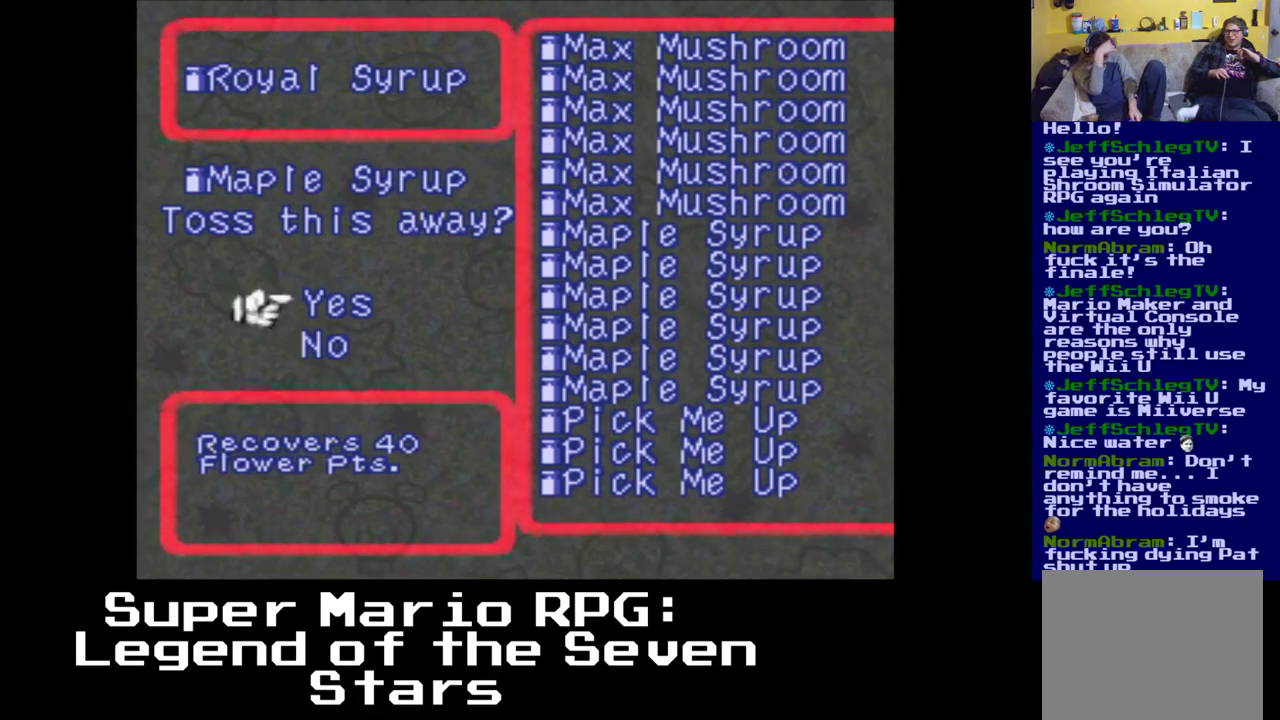
{"dt_ms": 500, "buttons": [], "events": []}
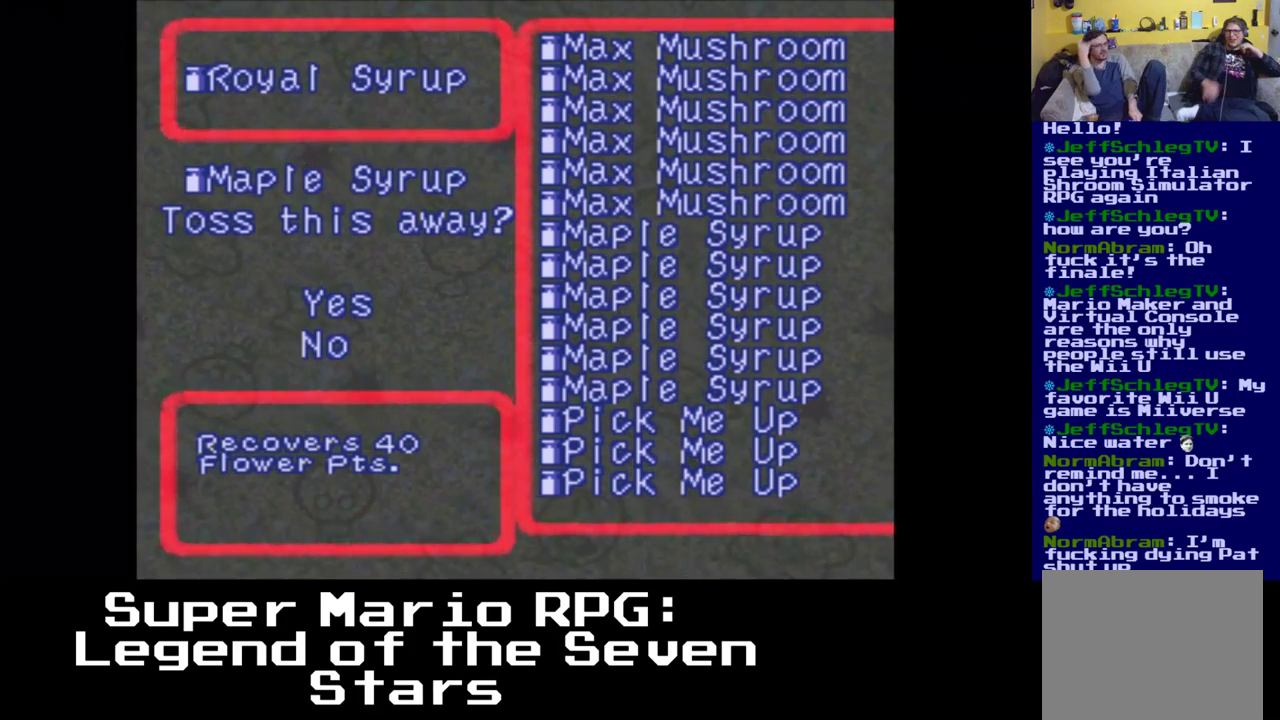
{"dt_ms": 500, "buttons": [], "events": []}
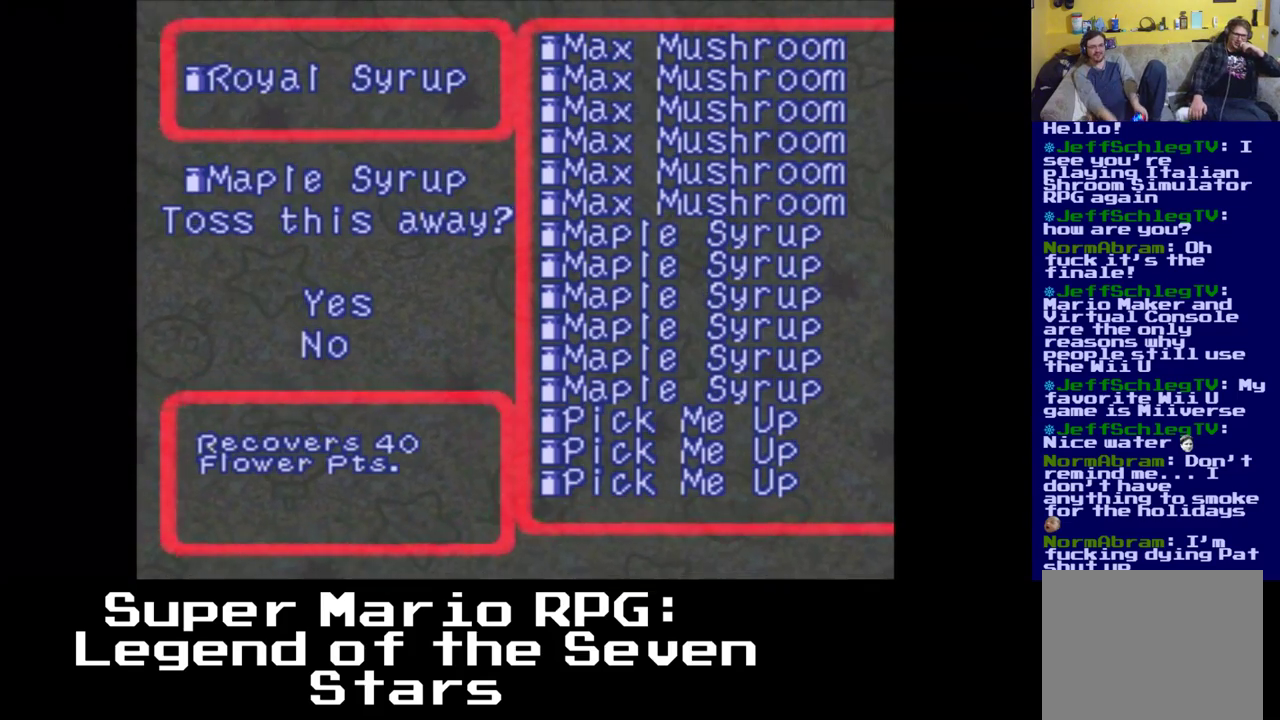
{"dt_ms": 500, "buttons": ["B"], "events": [[450, "B", "down"]]}
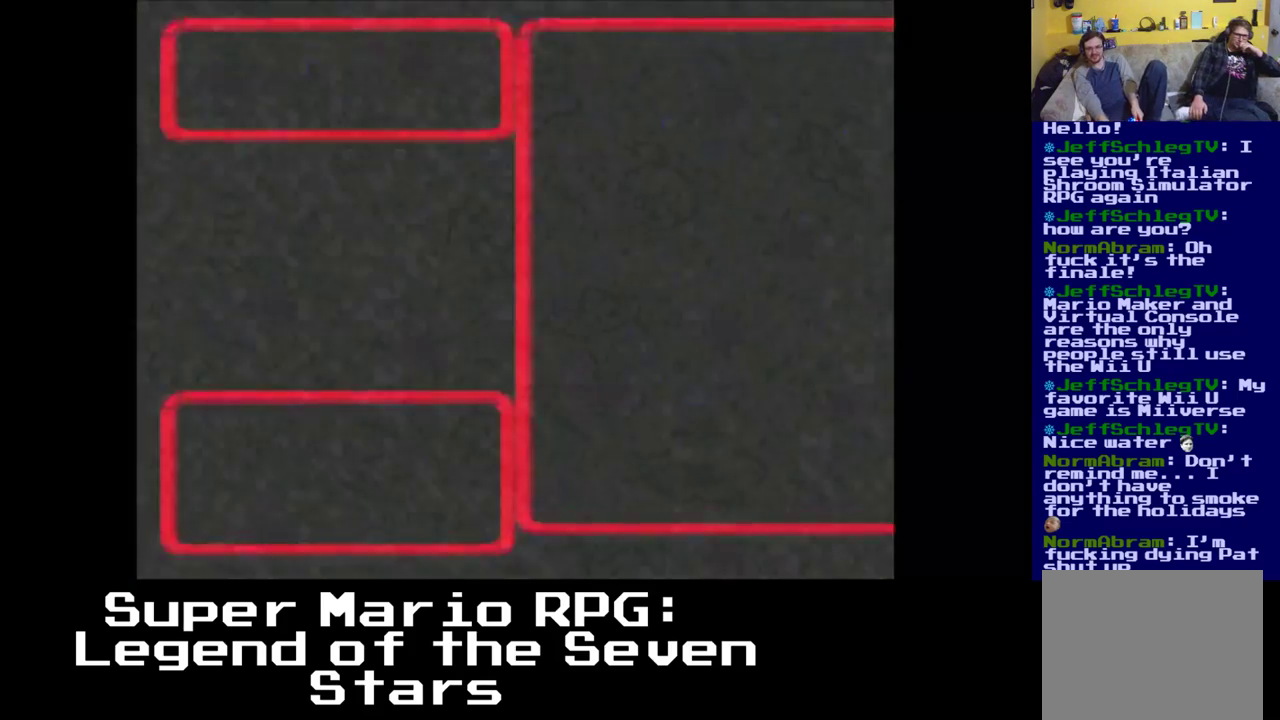
{"dt_ms": 500, "buttons": ["X", "DPAD_UP", "DPAD_RIGHT"], "events": [[117, "B", "up"], [400, "DPAD_RIGHT", "down"], [450, "DPAD_UP", "down"], [483, "X", "down"]]}
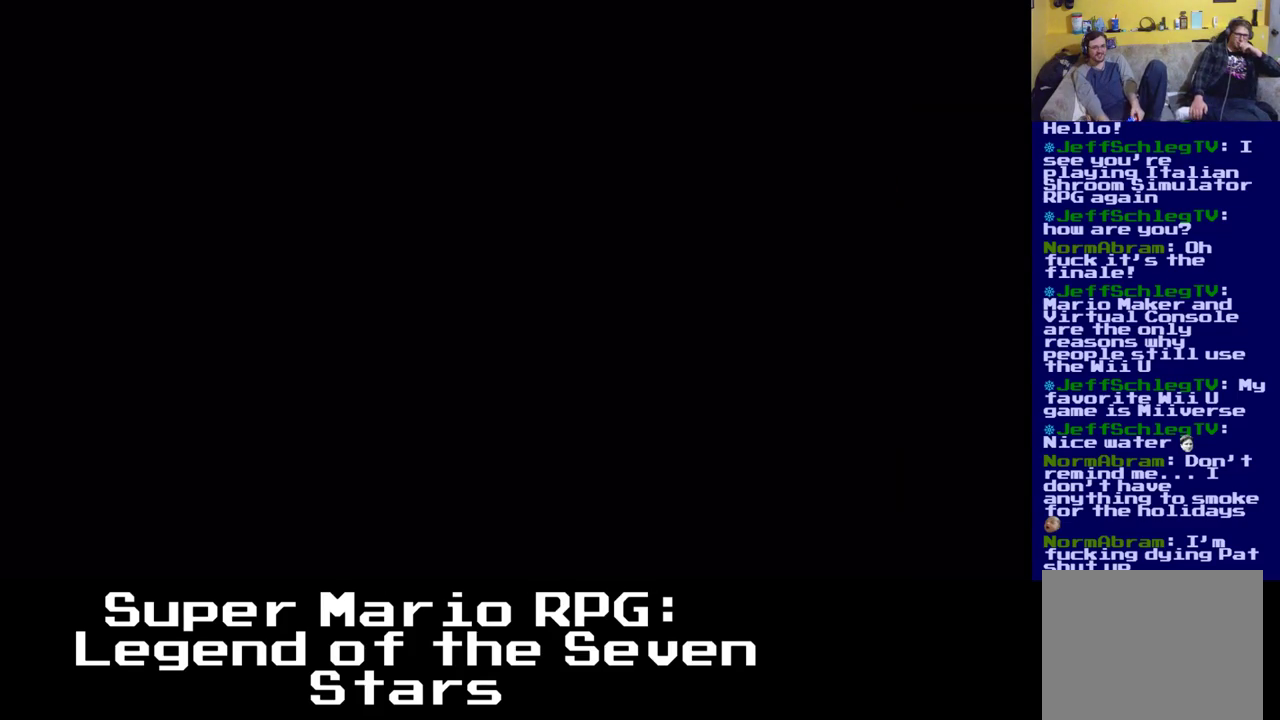
{"dt_ms": 500, "buttons": ["DPAD_UP", "DPAD_RIGHT"], "events": [[83, "A", "down"], [317, "A", "up"], [400, "X", "up"]]}
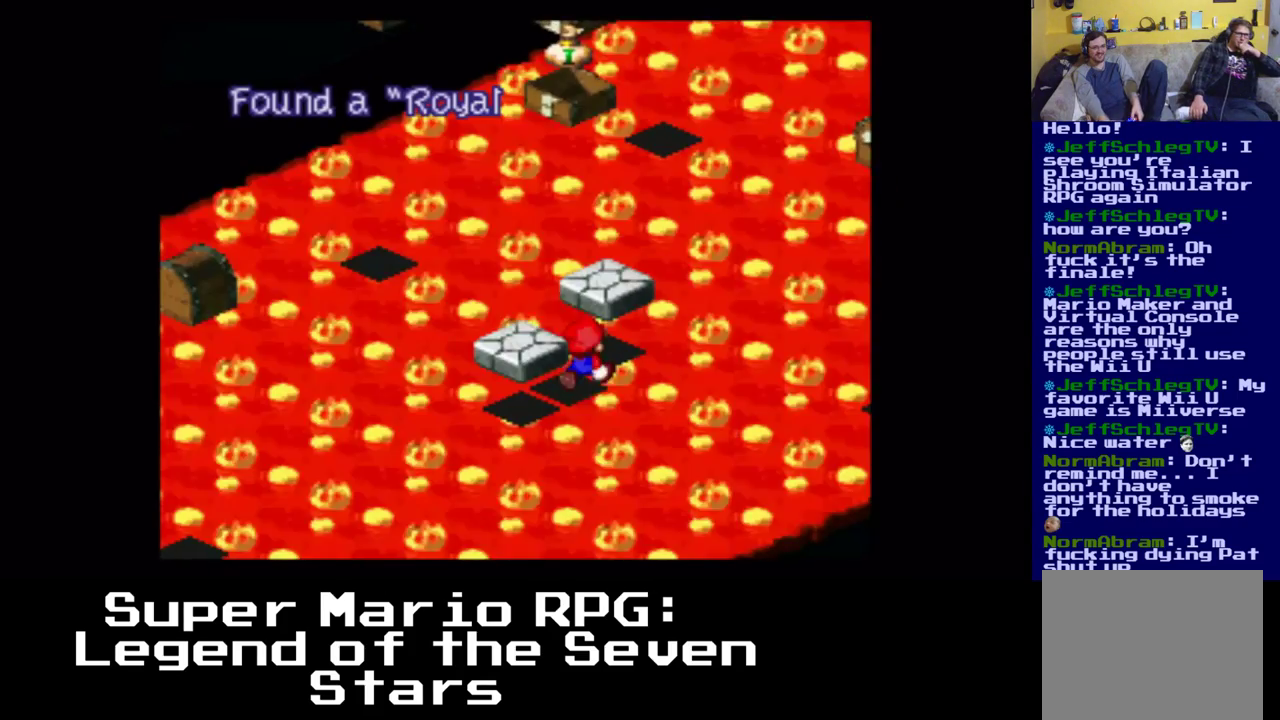
{"dt_ms": 1000, "buttons": []}
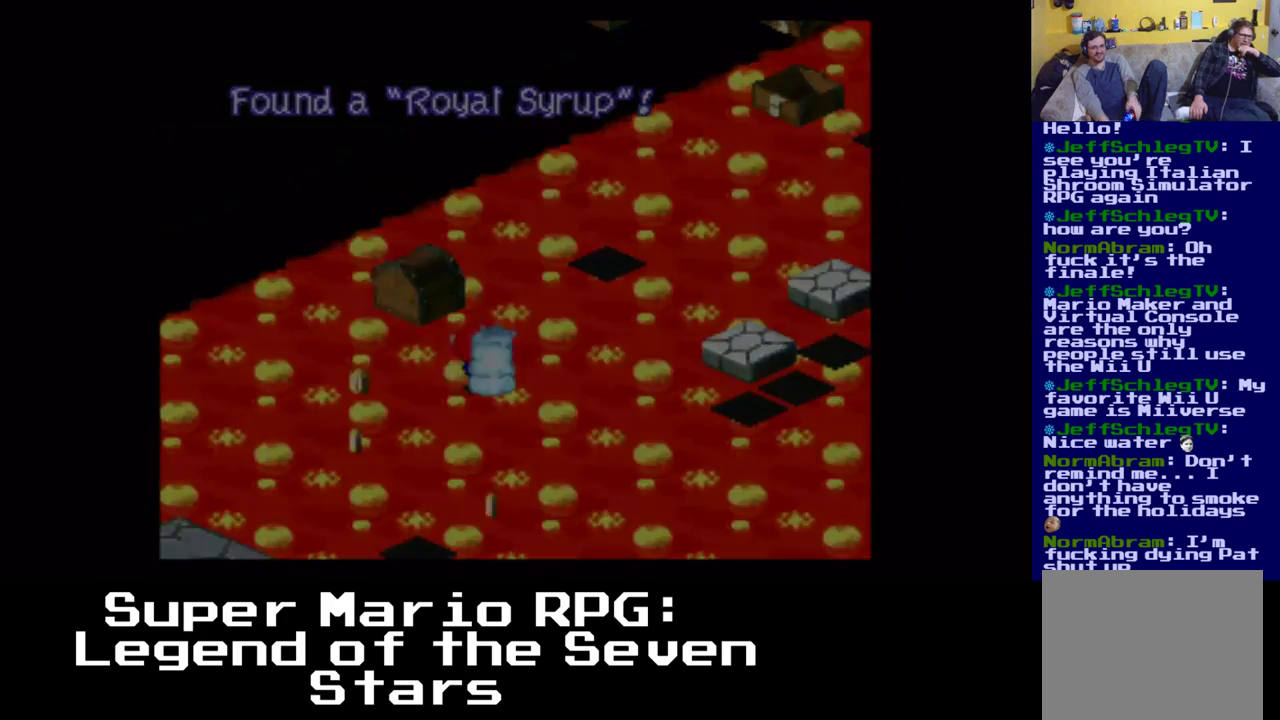
{"dt_ms": 500, "buttons": [], "events": []}
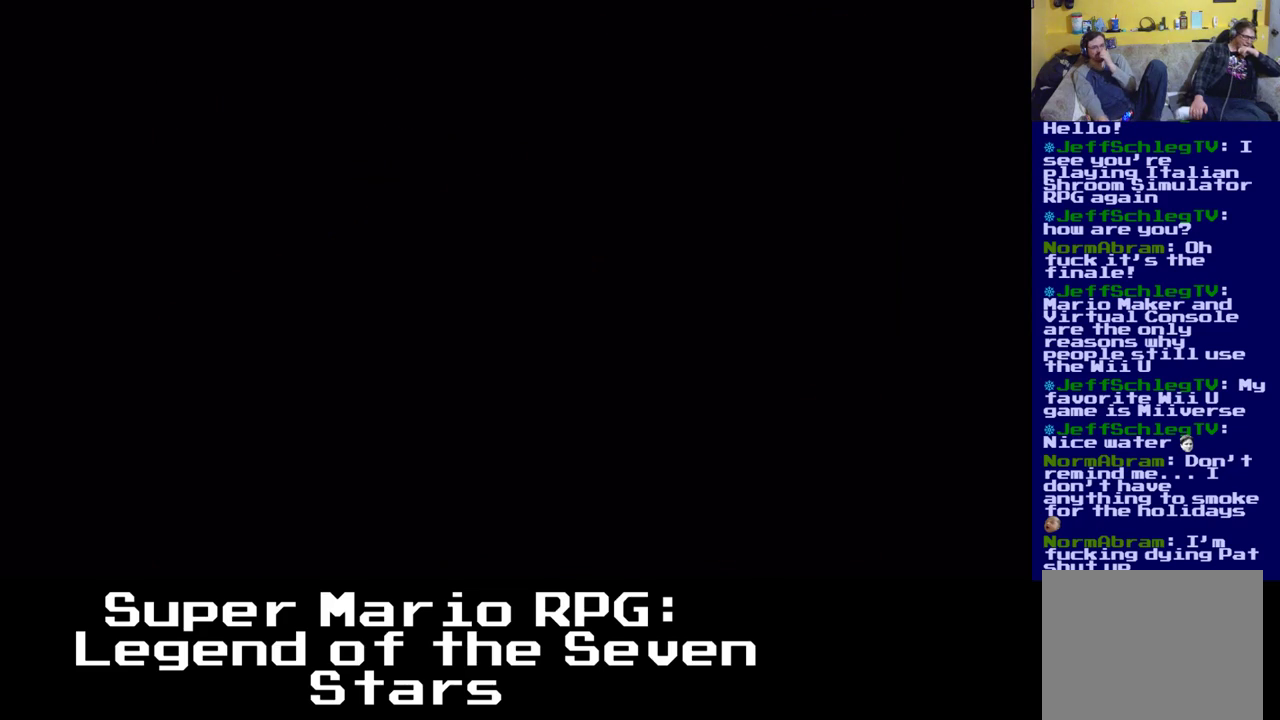
{"dt_ms": 500, "buttons": [], "events": []}
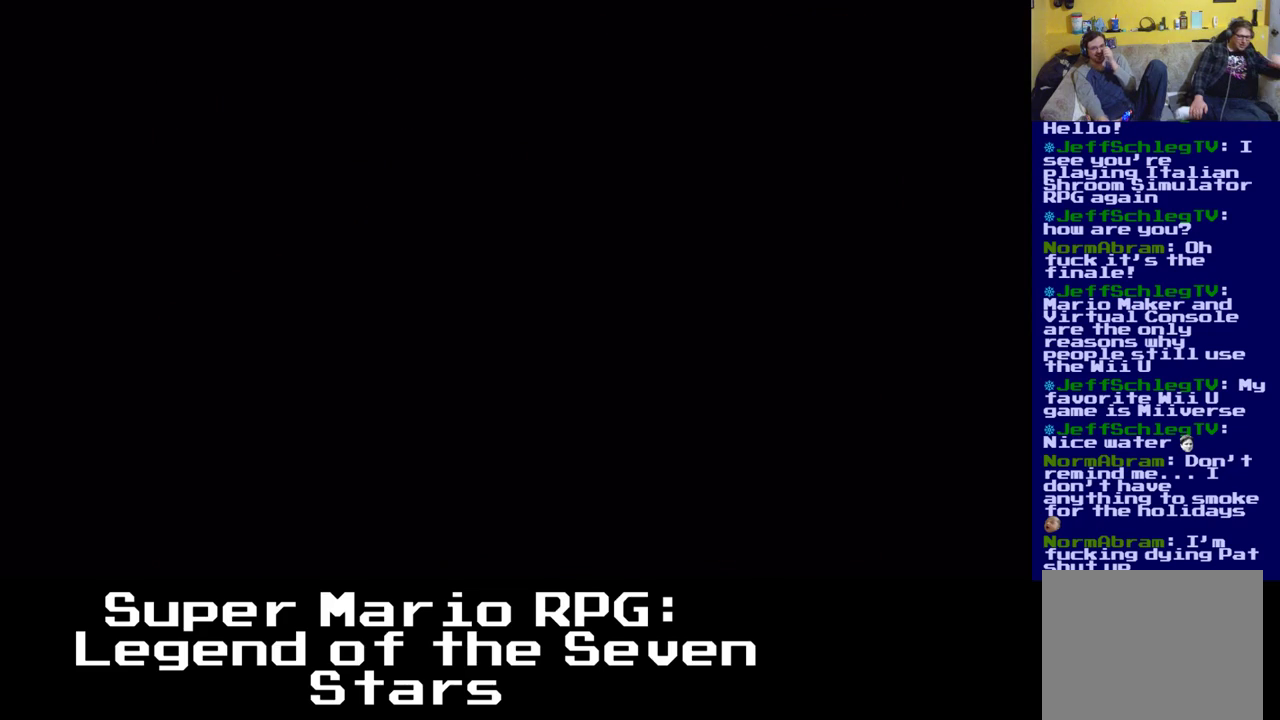
{"dt_ms": 500, "buttons": [], "events": []}
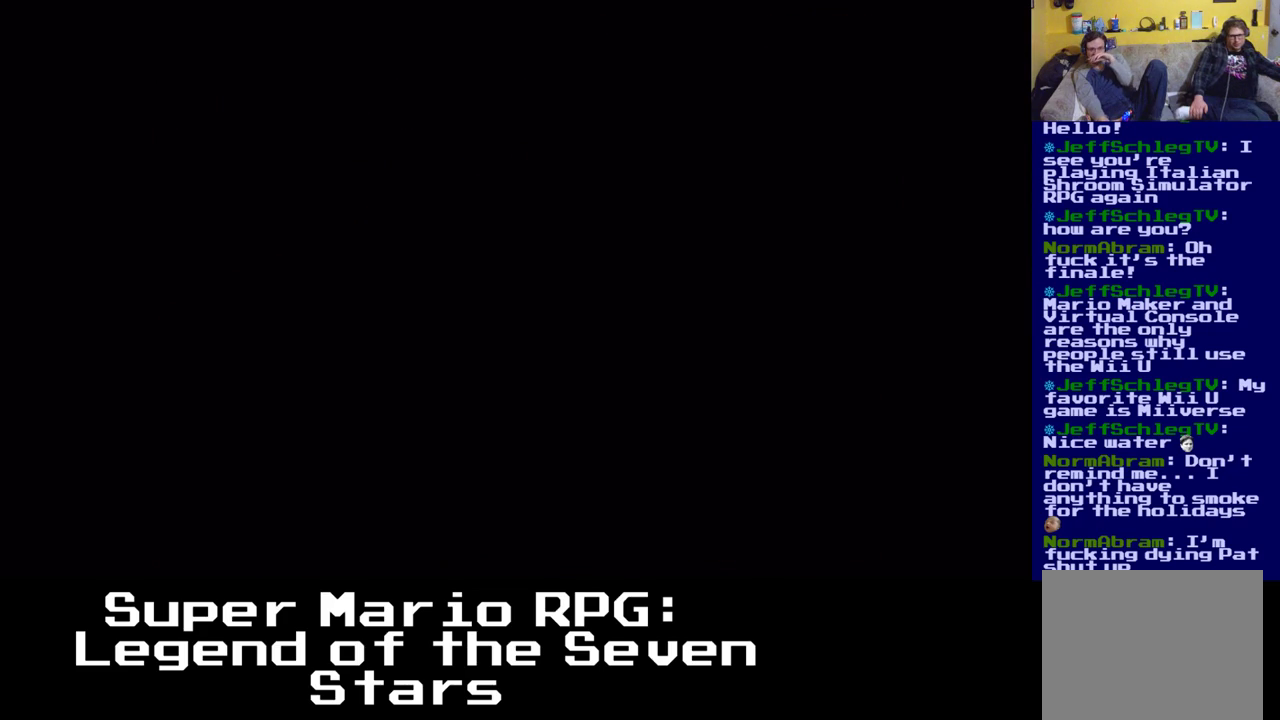
{"dt_ms": 500, "buttons": [], "events": []}
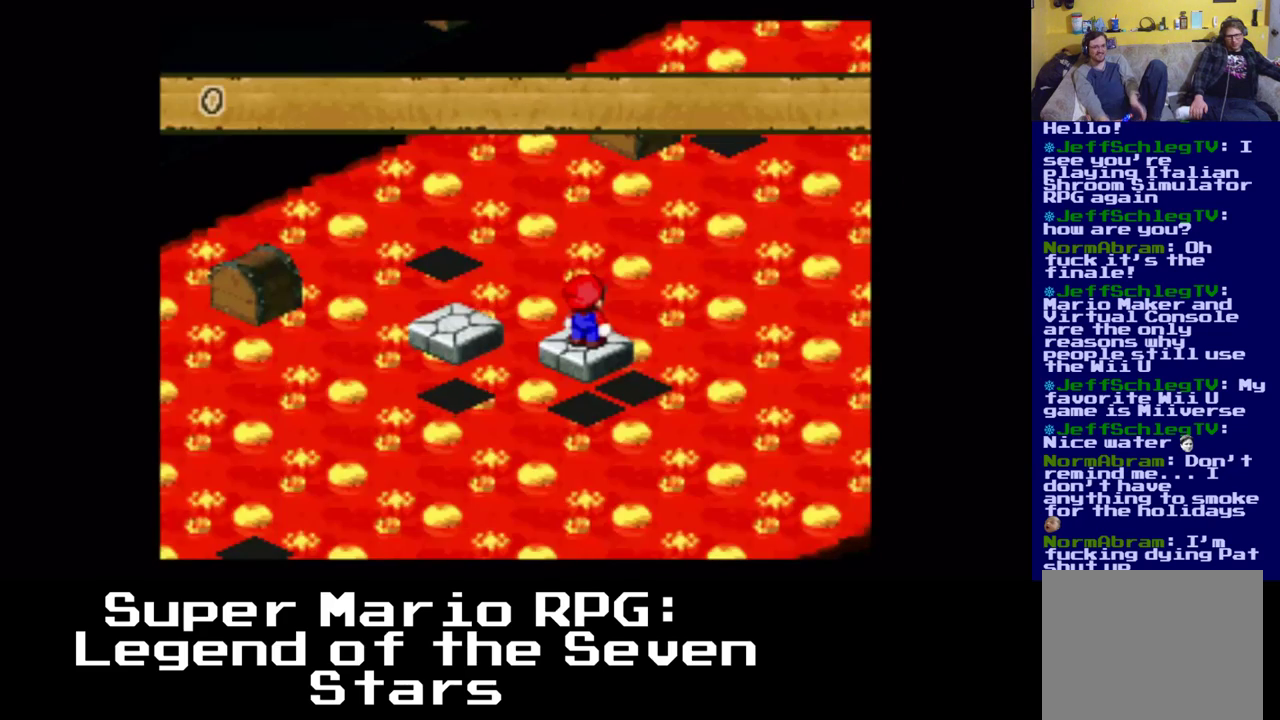
{"dt_ms": 500, "buttons": [], "events": []}
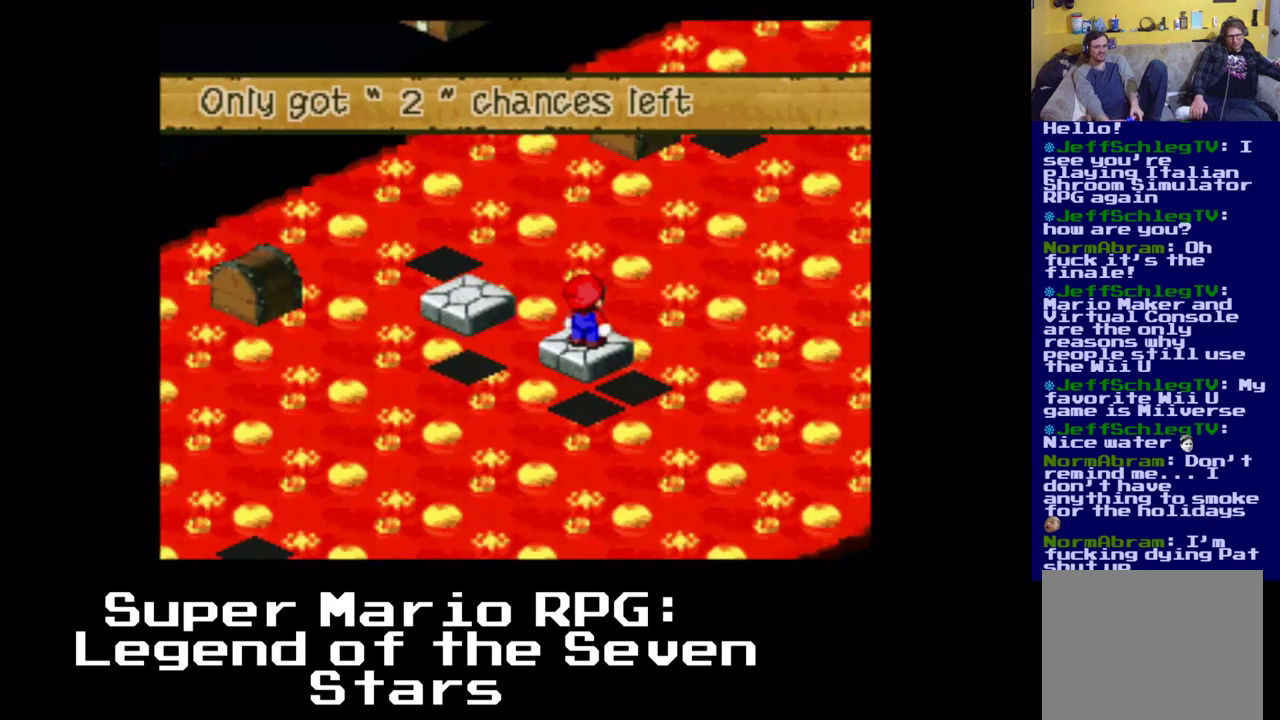
{"dt_ms": 500, "buttons": [], "events": []}
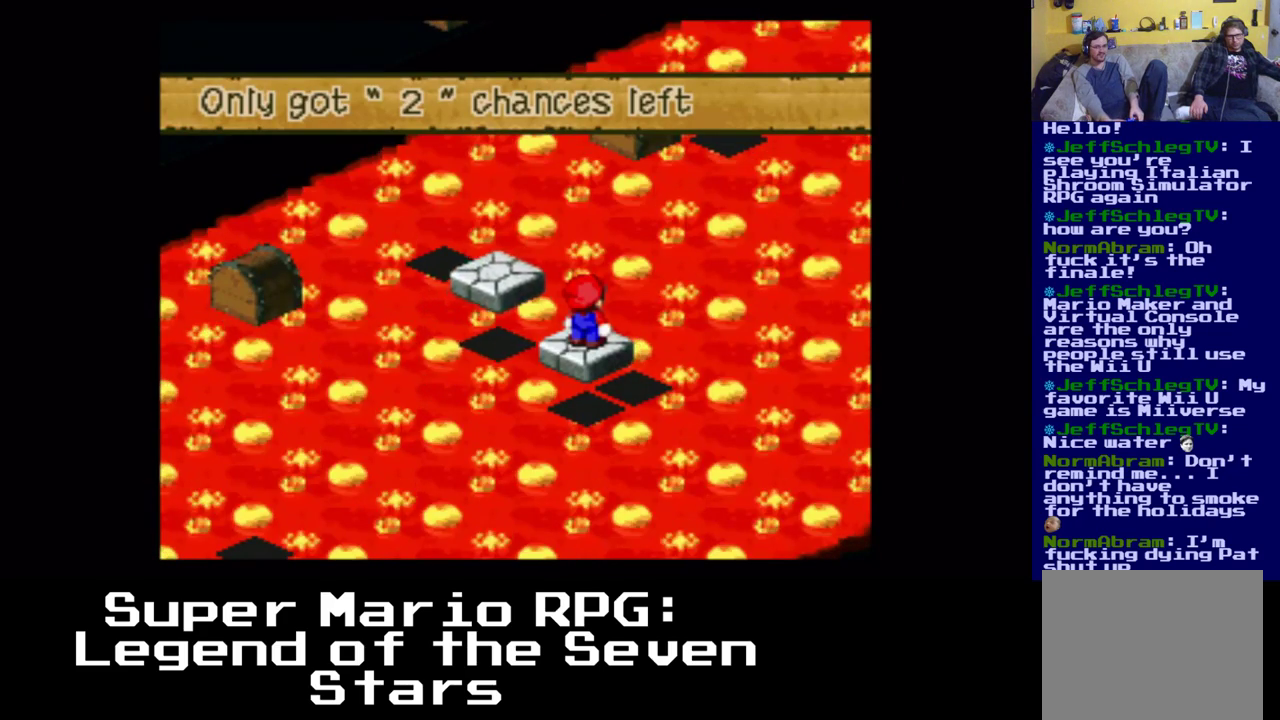
{"dt_ms": 500, "buttons": [], "events": []}
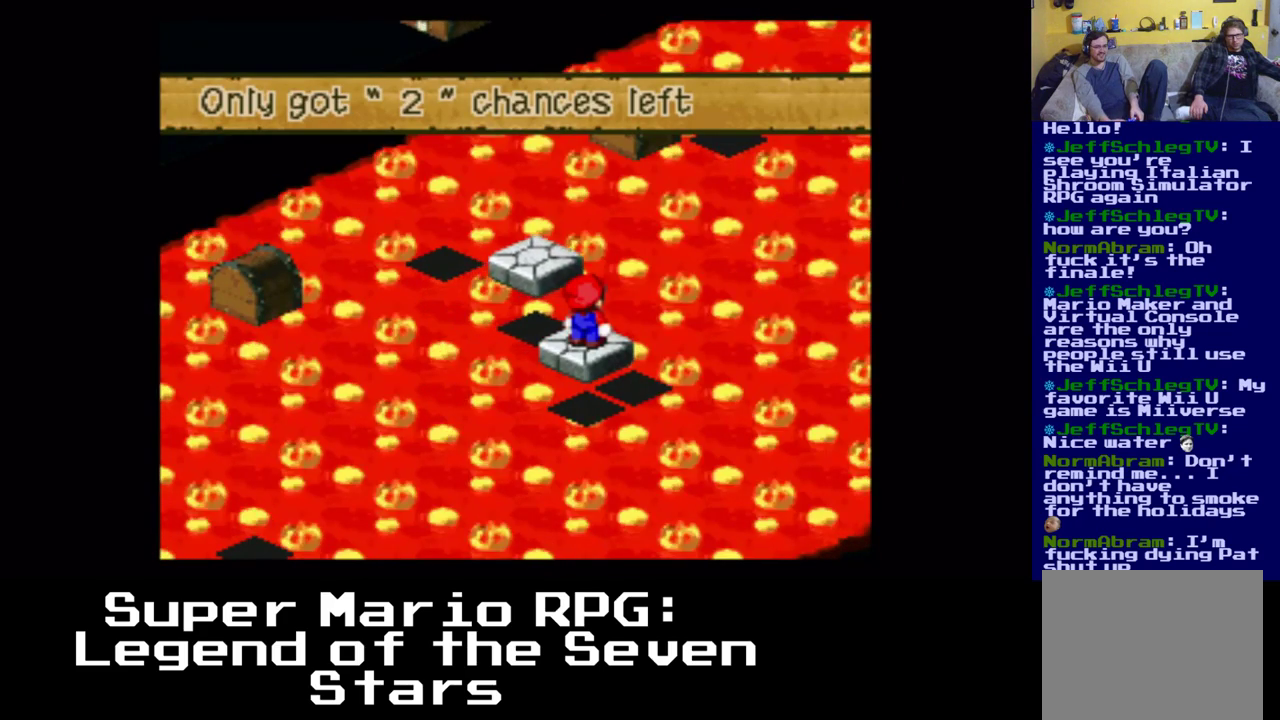
{"dt_ms": 500, "buttons": [], "events": []}
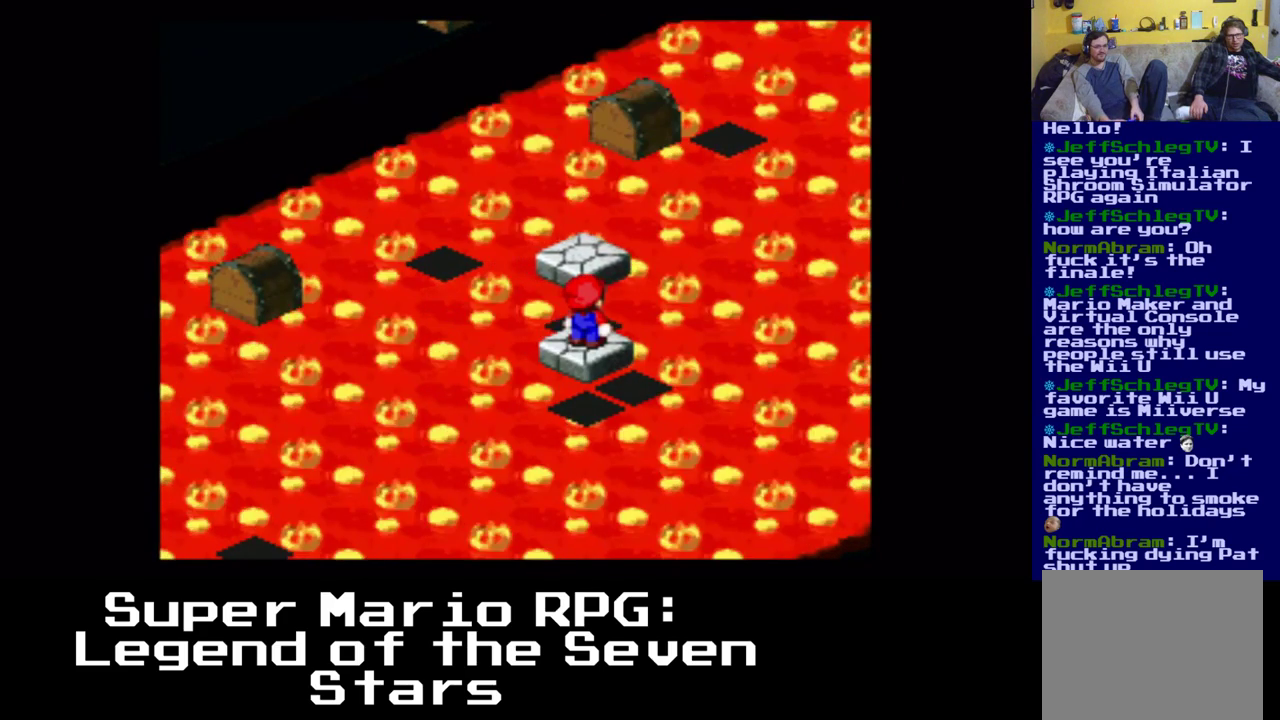
{"dt_ms": 500, "buttons": [], "events": []}
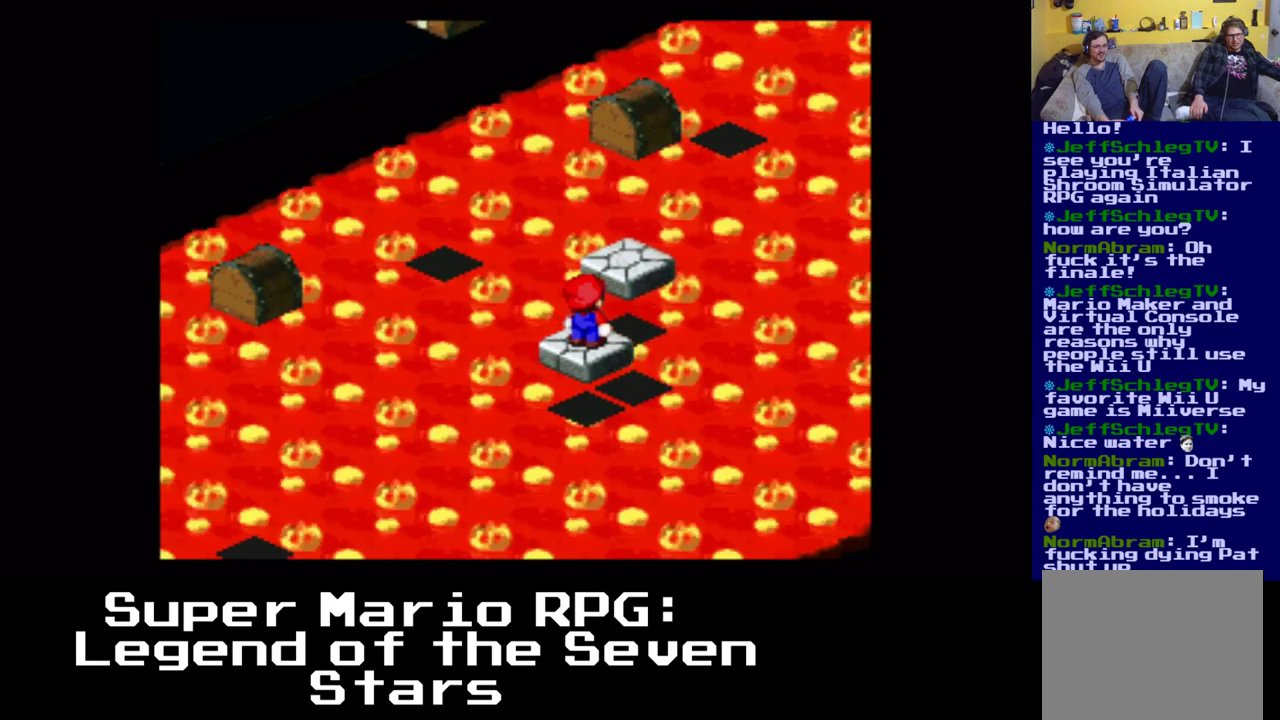
{"dt_ms": 500, "buttons": [], "events": []}
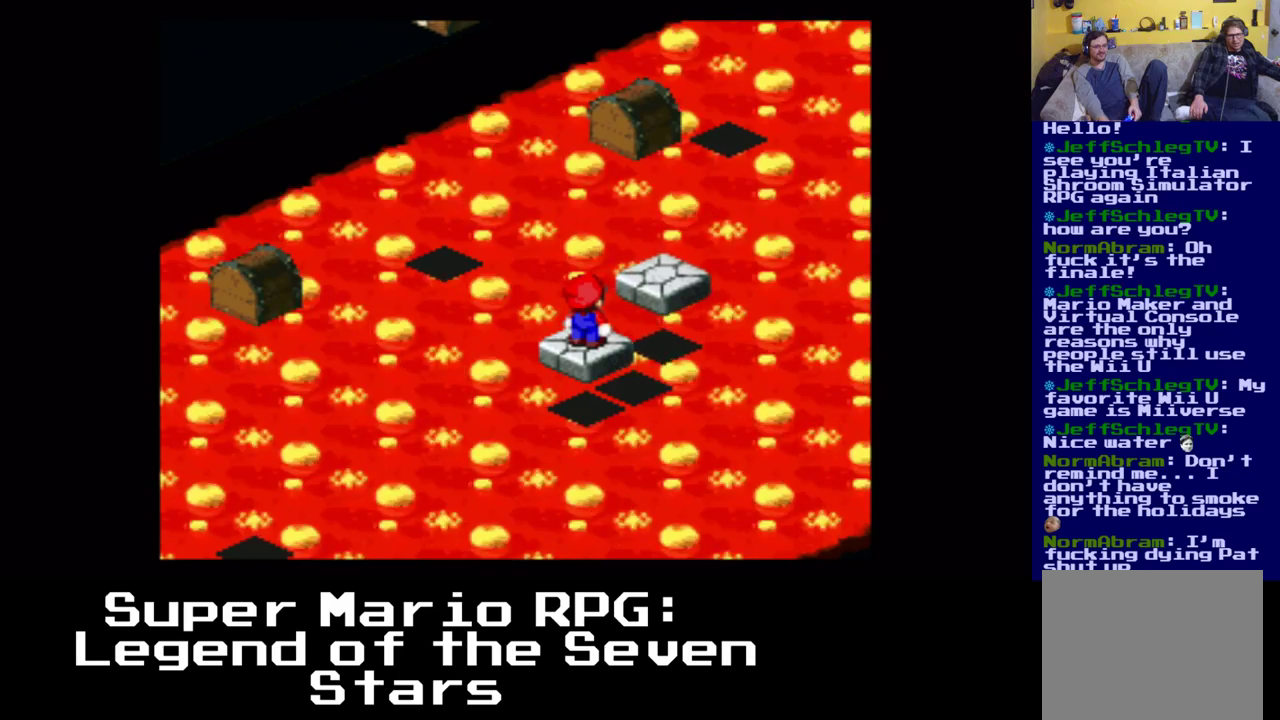
{"dt_ms": 500, "buttons": [], "events": [[133, "A", "down"], [400, "A", "up"]]}